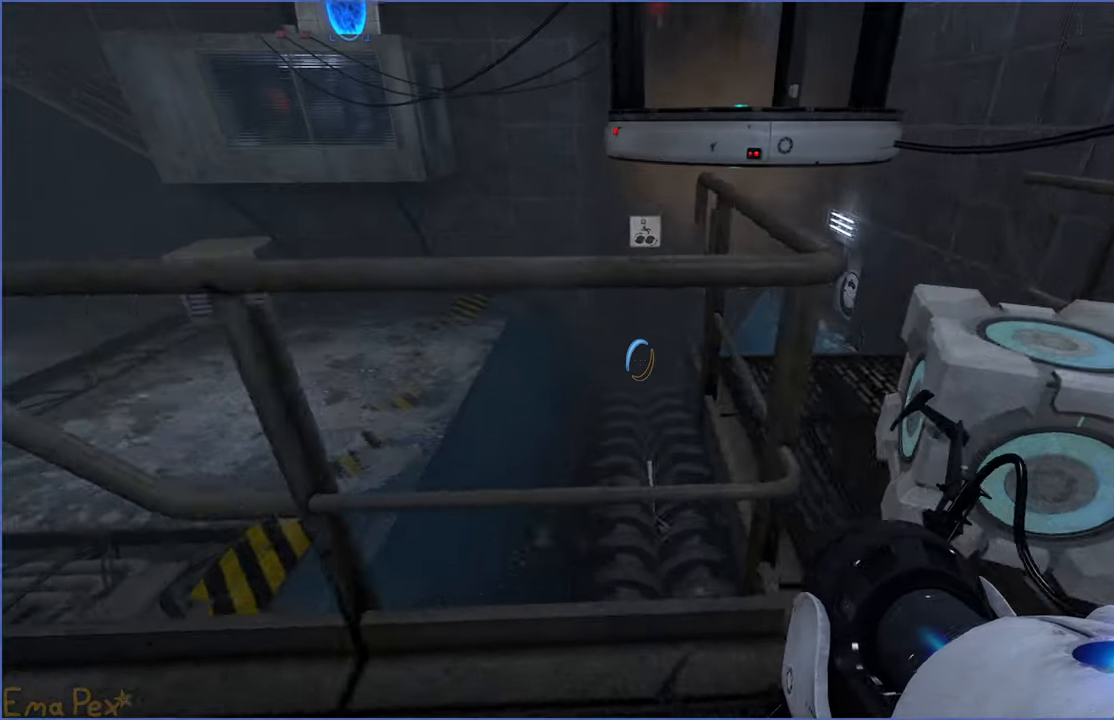
Gameplay with keyboard and mouse; each line is a JSON object with the keys and mouse buttons held at the frame after it. "events" lists presses ("down") and releases ("up") of "1", "2", "3", "4", "5", "a", "alt", "b", "c", "ctrl", "d", "down", "e", "escape", "f", "g", "left", "q", "r", "right", "s", "shift", "space", "t", "tab", "up", "v", "w", "x", "z", "mouse_left", "mouse_right" and "mouse_mb4" between this image and that frame as [ms after this image, input, new state], when the widget could be followed in between. "mouse_left", "mouse_right", "mouse_mb4" = the "left", "right", "mb4" buttons of the "mouse" list. No other keys are recorded. Mouse movement is not recorded.
{"keys": [], "mouse": [], "events": [[40, "d", "up"]]}
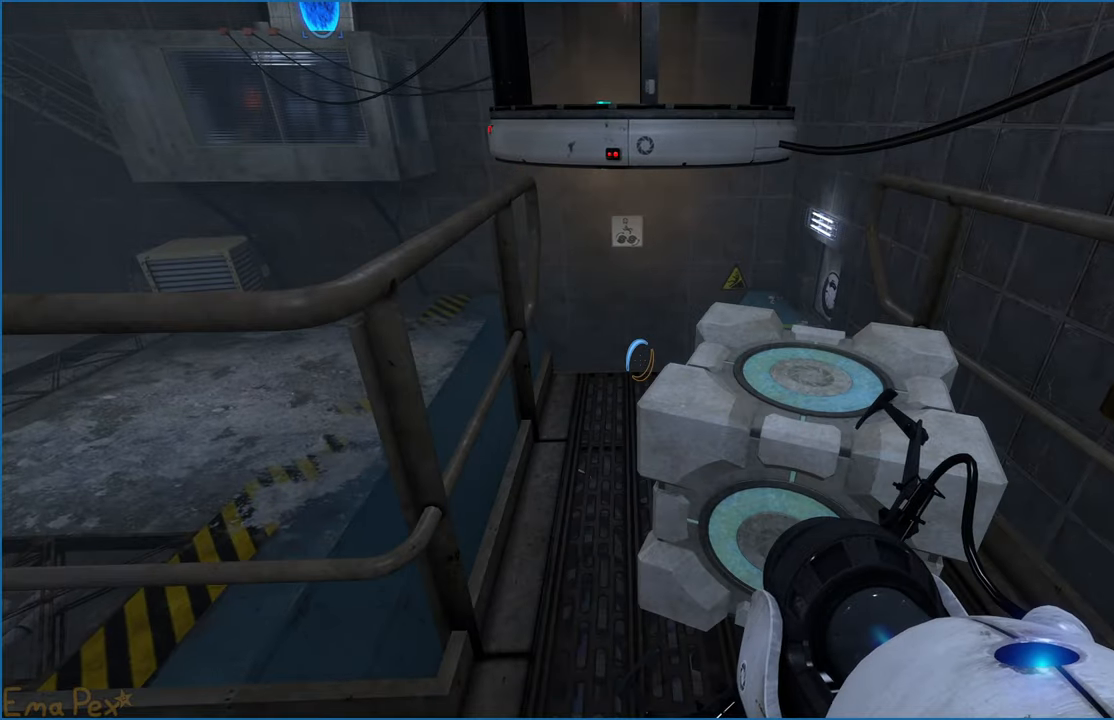
{"keys": ["d"], "mouse": [], "events": [[300, "a", "down"], [500, "a", "up"], [500, "d", "down"]]}
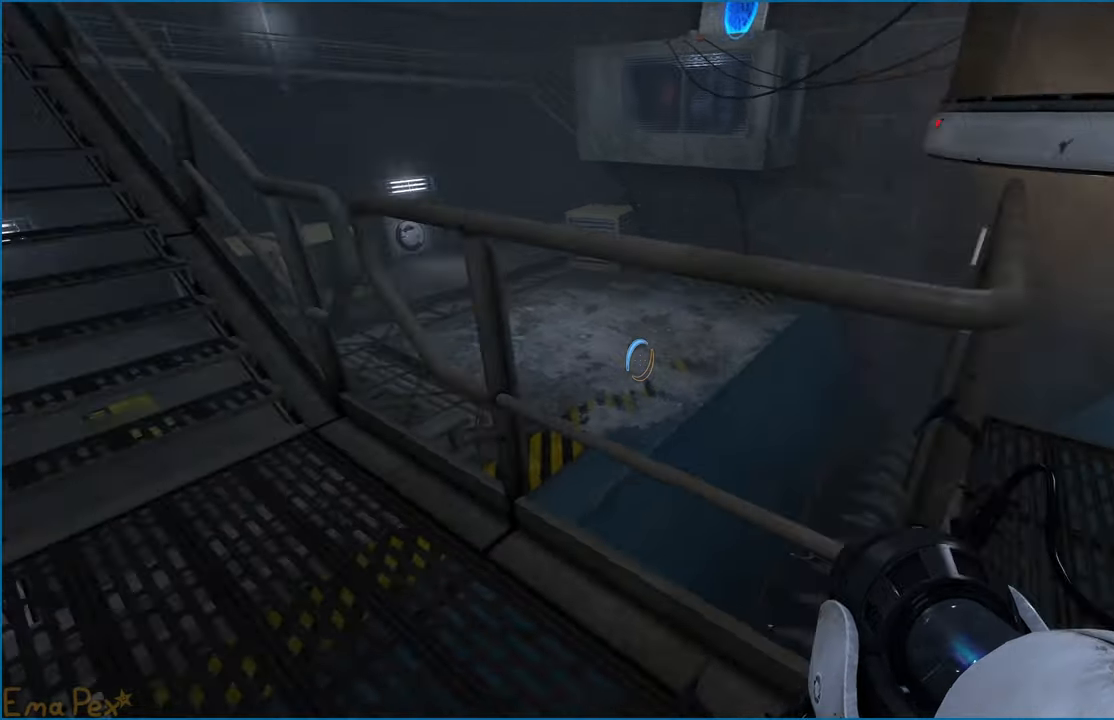
{"keys": ["a", "w"], "mouse": [], "events": [[20, "mouse_right", "down"], [80, "d", "up"], [140, "mouse_right", "up"], [480, "a", "down"], [480, "w", "down"]]}
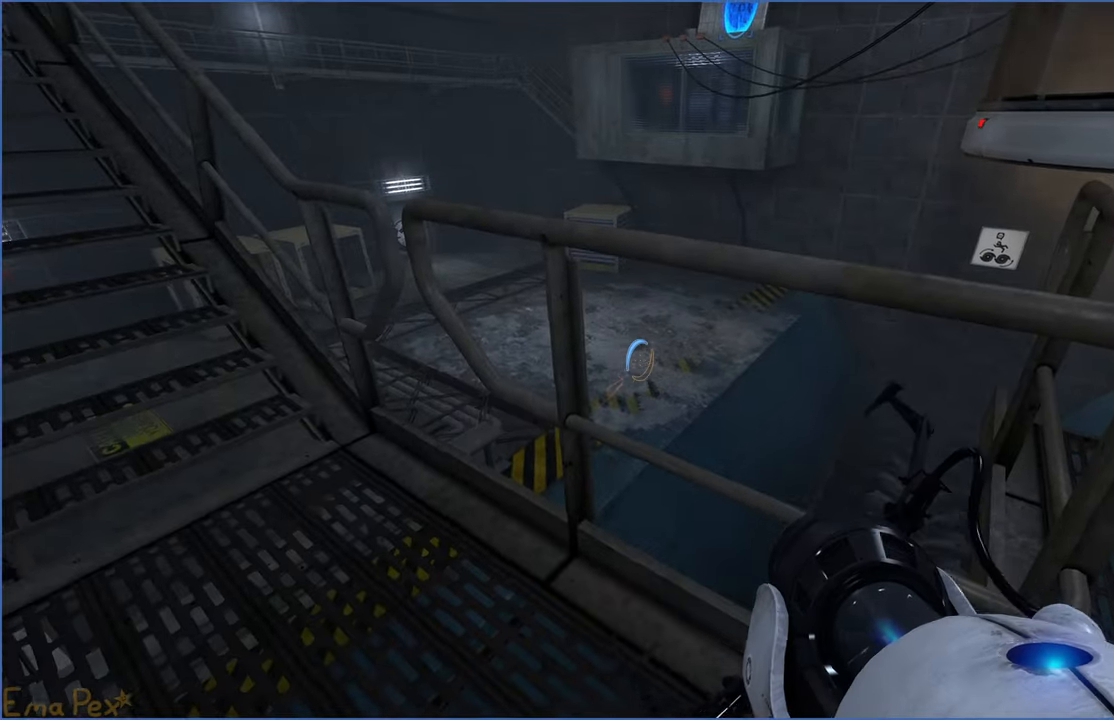
{"keys": ["d", "w"], "mouse": [], "events": [[140, "w", "up"], [160, "a", "up"], [180, "d", "down"], [440, "w", "down"]]}
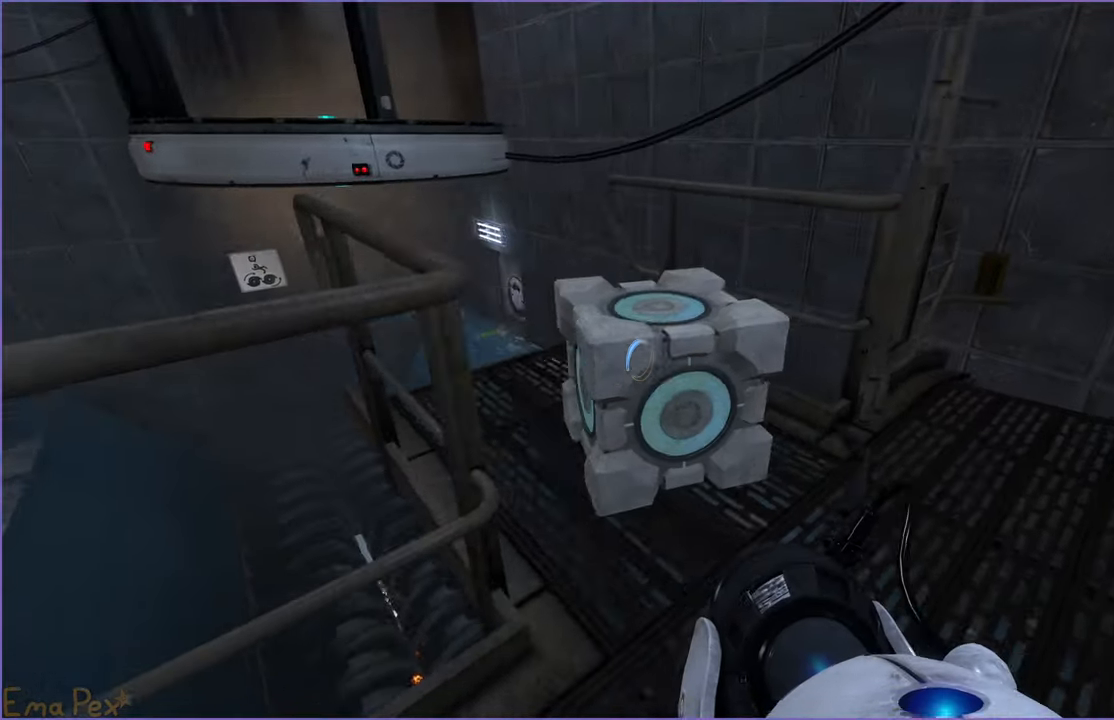
{"keys": ["d"], "mouse": [], "events": [[180, "d", "up"], [300, "d", "down"], [480, "w", "up"]]}
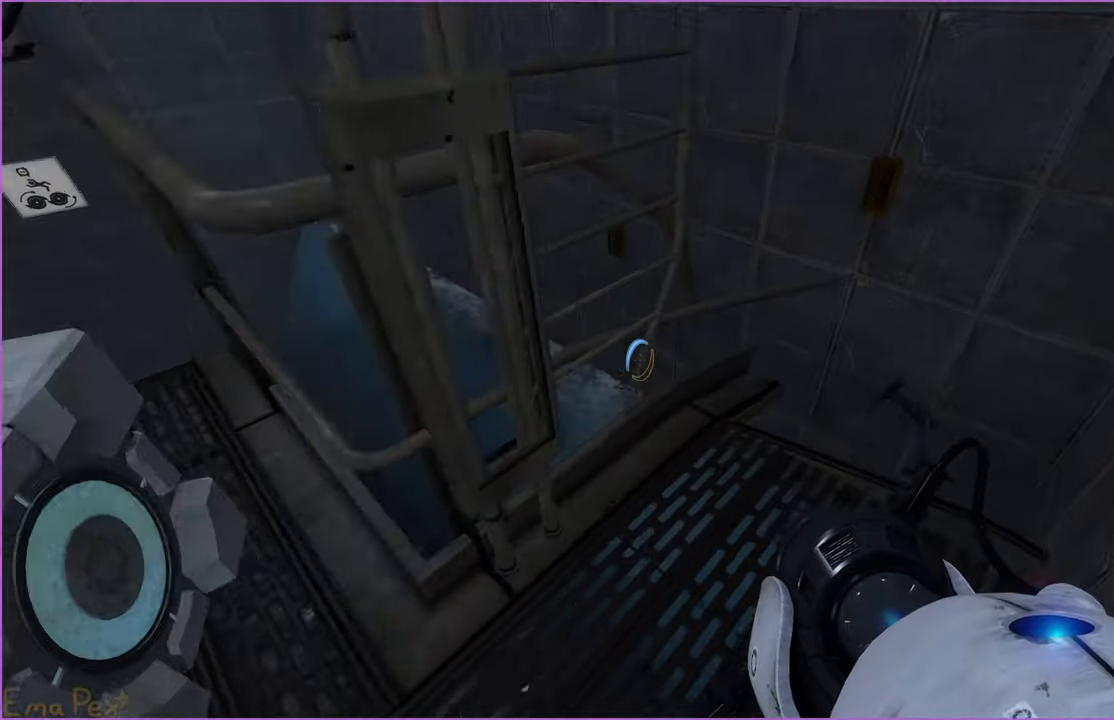
{"keys": [], "mouse": [], "events": [[60, "d", "up"]]}
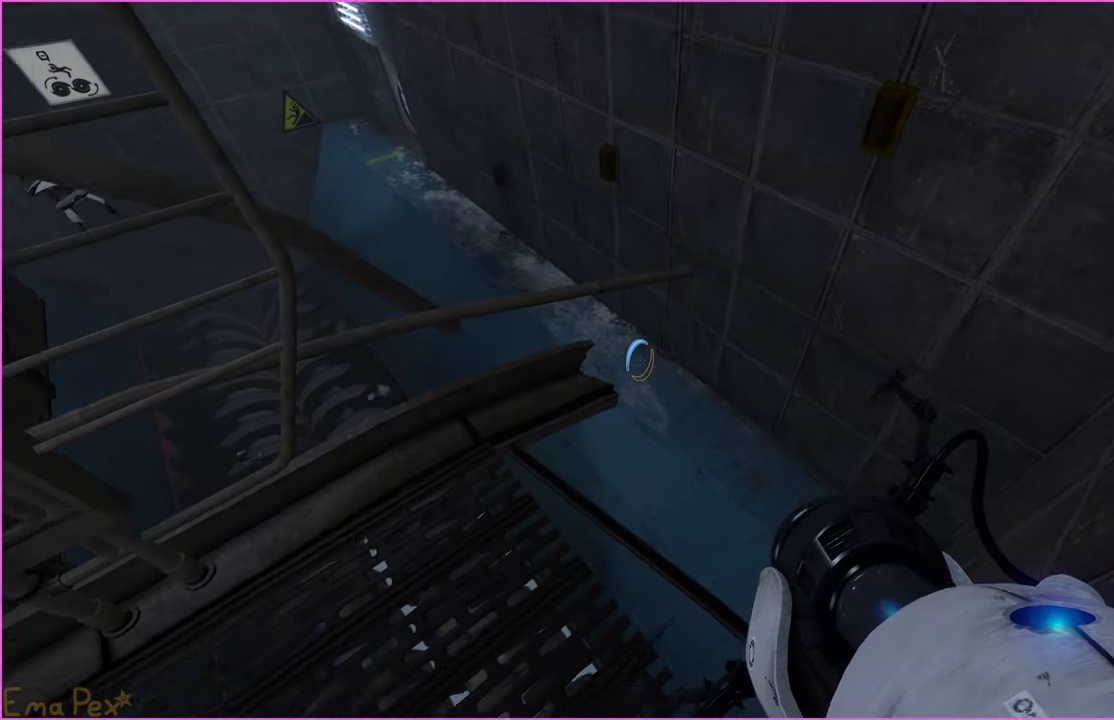
{"keys": ["d", "w"], "mouse": [], "events": [[200, "d", "down"], [200, "w", "down"]]}
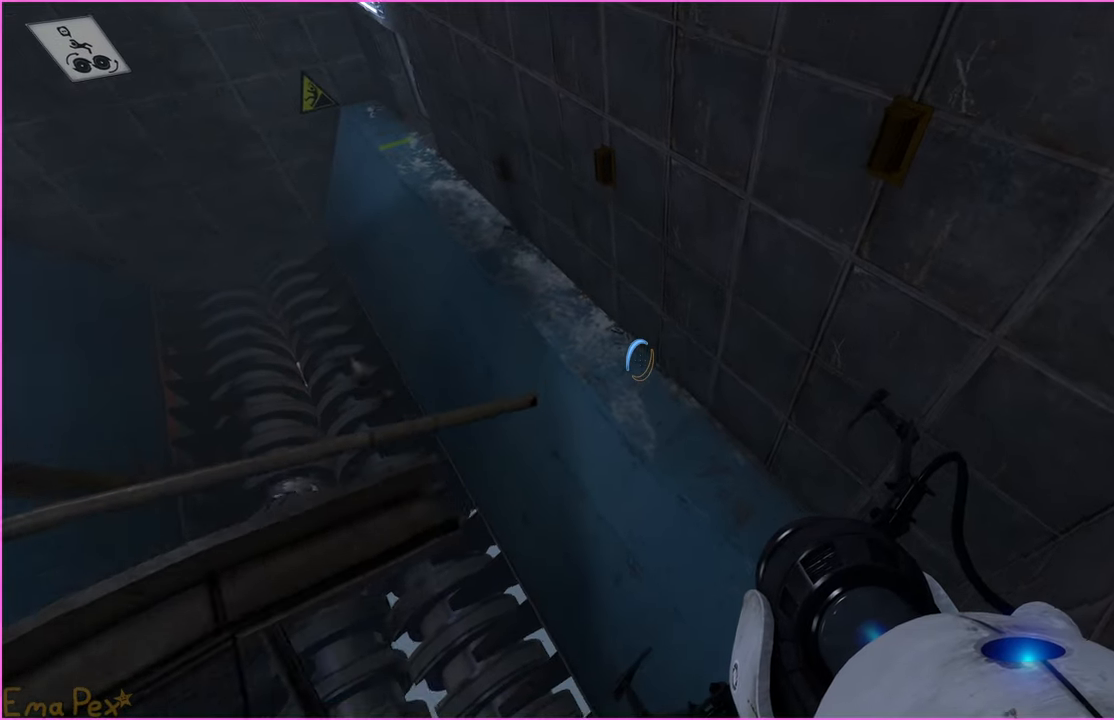
{"keys": ["d", "w"], "mouse": [], "events": []}
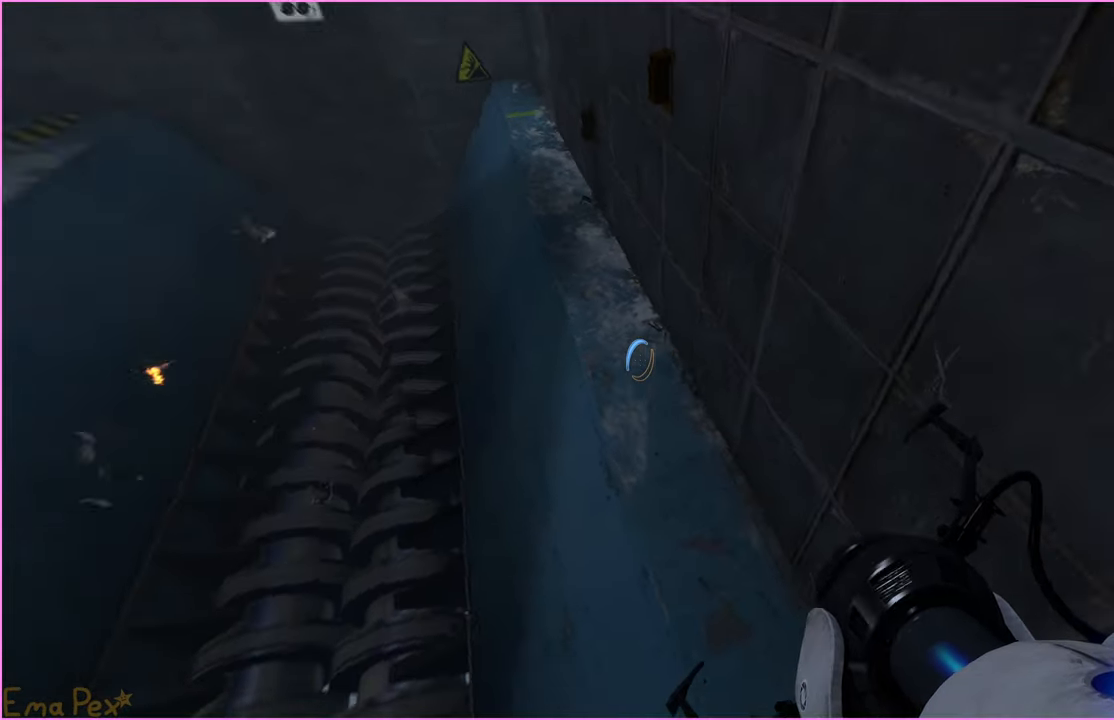
{"keys": ["w"], "mouse": [], "events": [[180, "d", "up"], [380, "a", "down"], [500, "a", "up"]]}
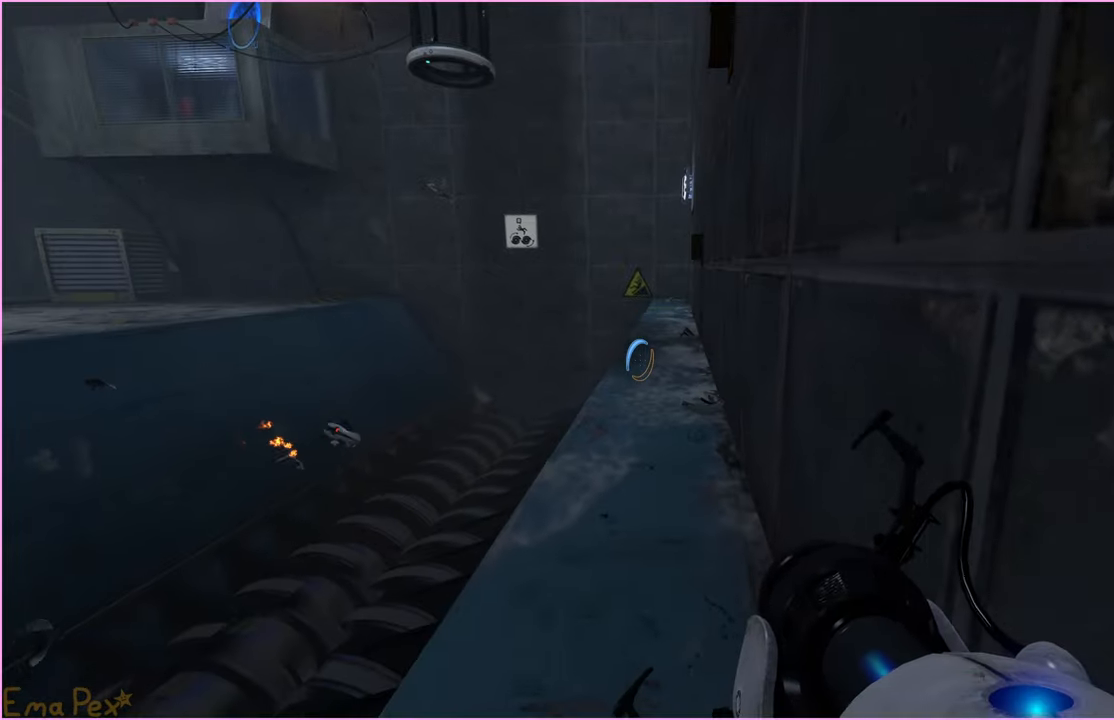
{"keys": ["d", "w"], "mouse": [], "events": [[420, "d", "down"]]}
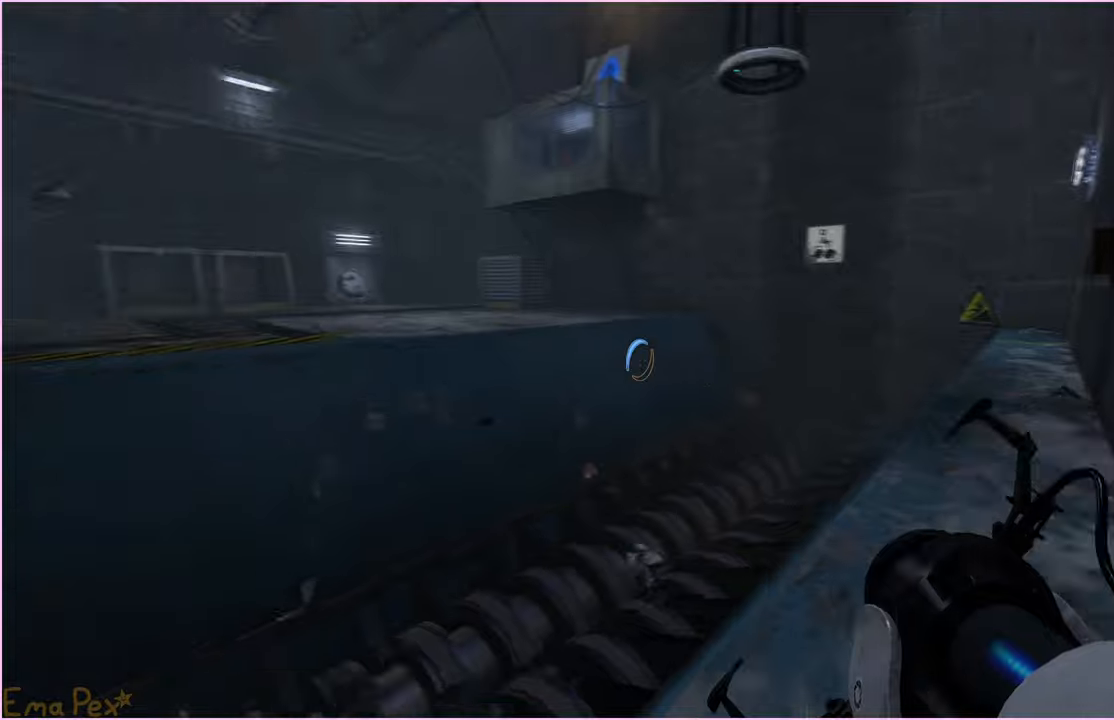
{"keys": ["d"], "mouse": [], "events": [[40, "w", "up"]]}
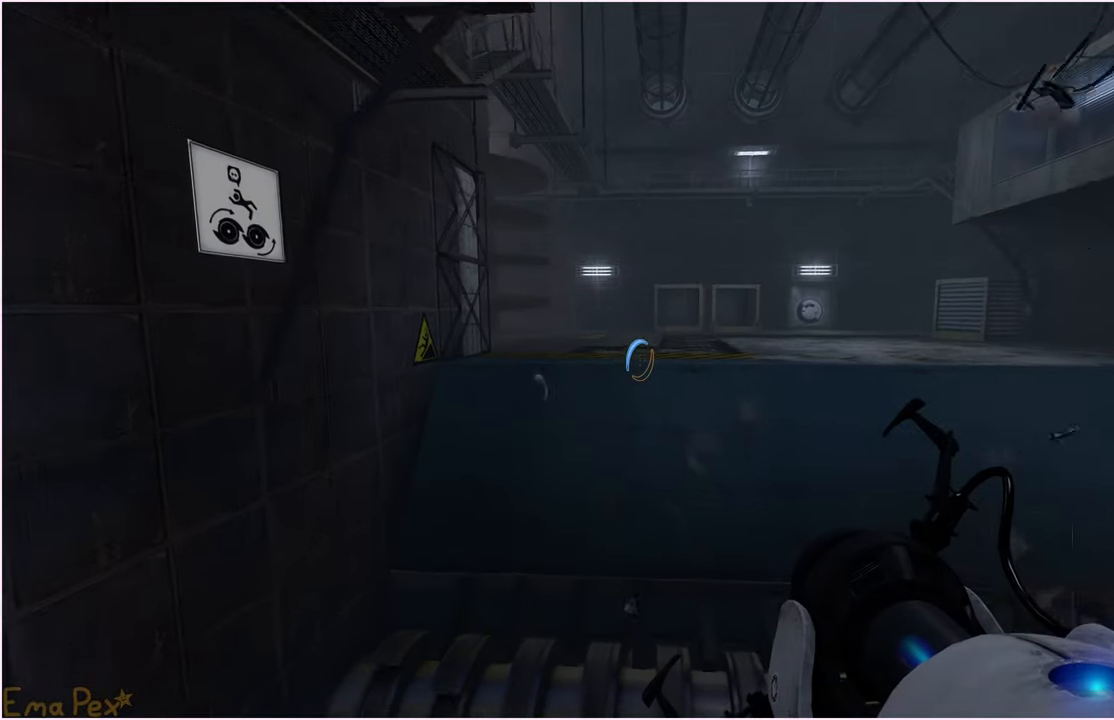
{"keys": ["d", "s"], "mouse": [], "events": [[280, "s", "down"]]}
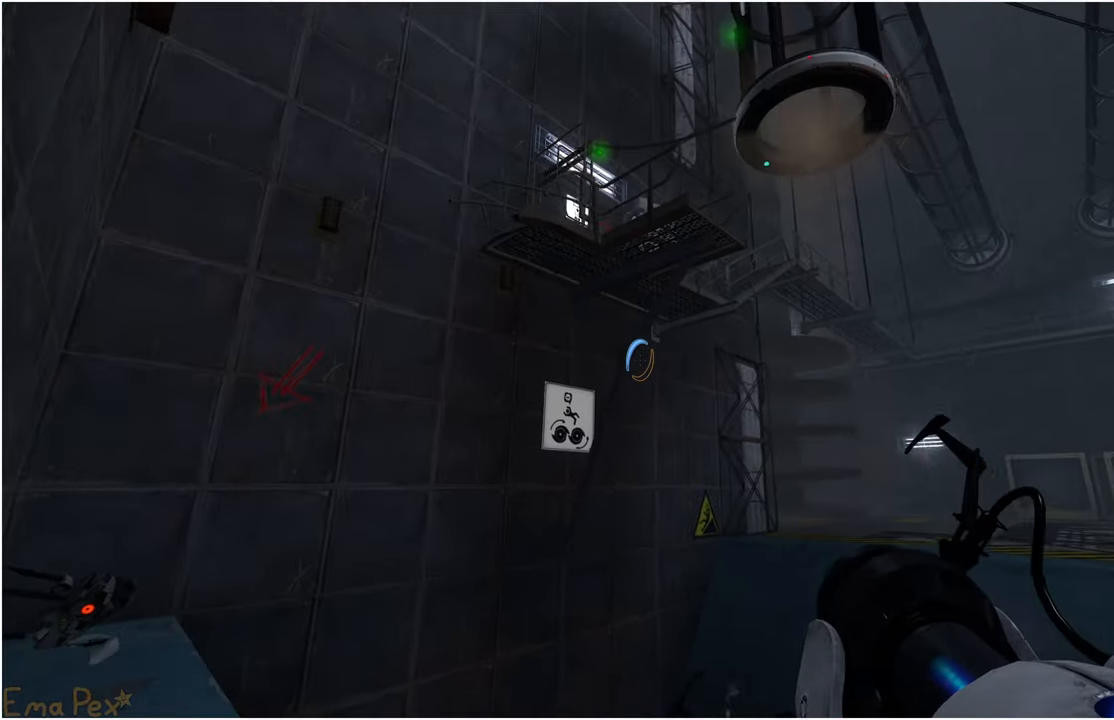
{"keys": ["d"], "mouse": [], "events": [[460, "s", "up"]]}
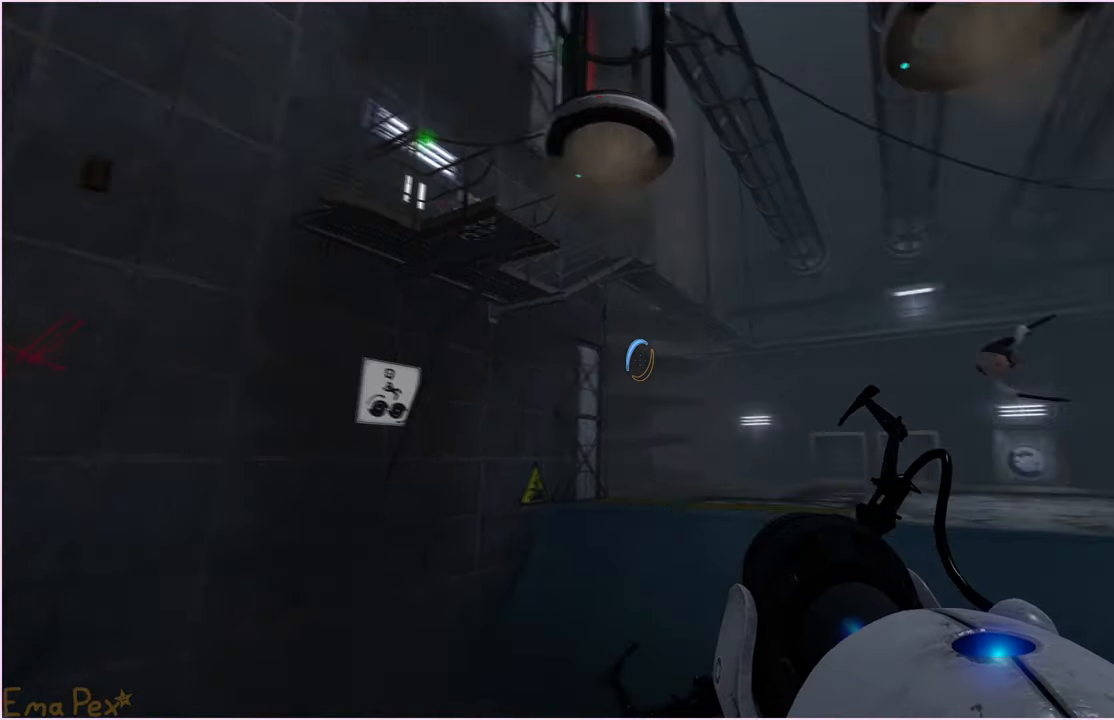
{"keys": ["w"], "mouse": [], "events": [[80, "w", "down"], [100, "d", "up"], [340, "a", "down"], [460, "a", "up"]]}
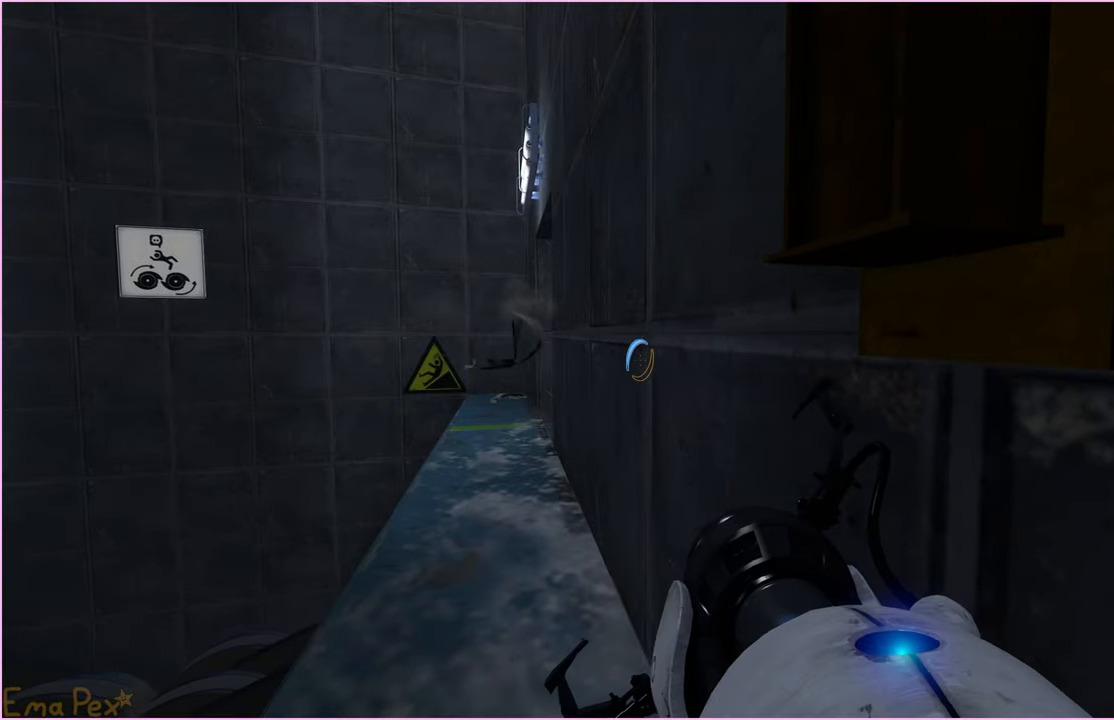
{"keys": ["a", "w"], "mouse": [], "events": [[20, "a", "down"], [160, "a", "up"], [440, "a", "down"]]}
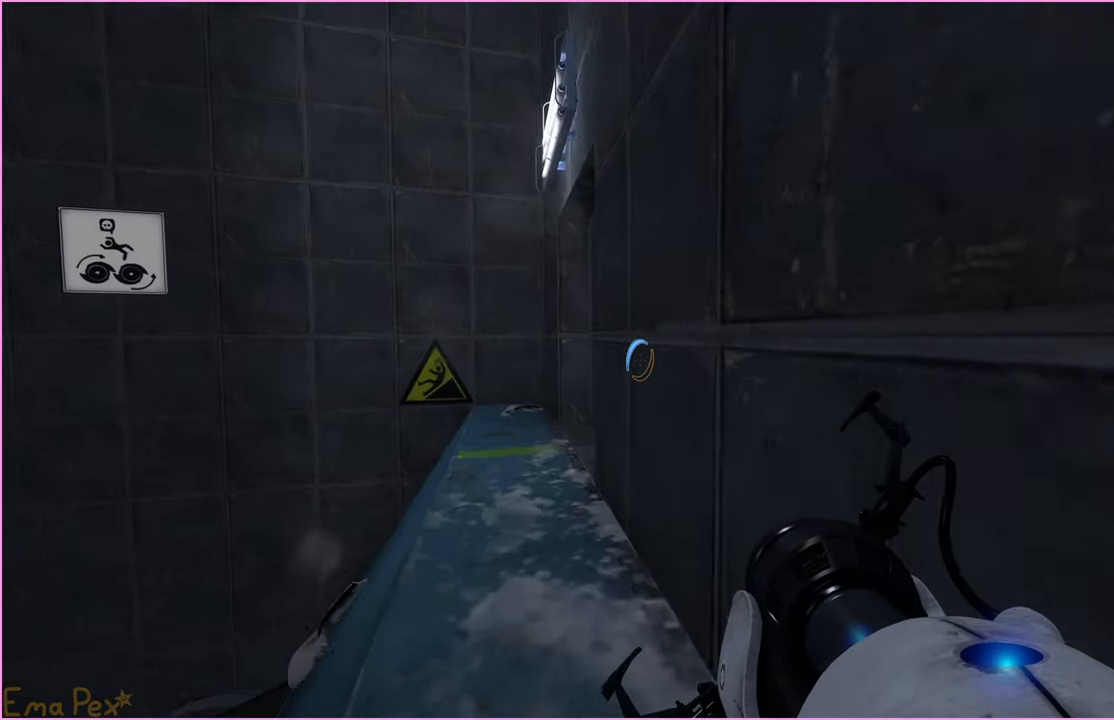
{"keys": ["w"], "mouse": [], "events": [[80, "a", "up"], [340, "a", "down"], [500, "a", "up"]]}
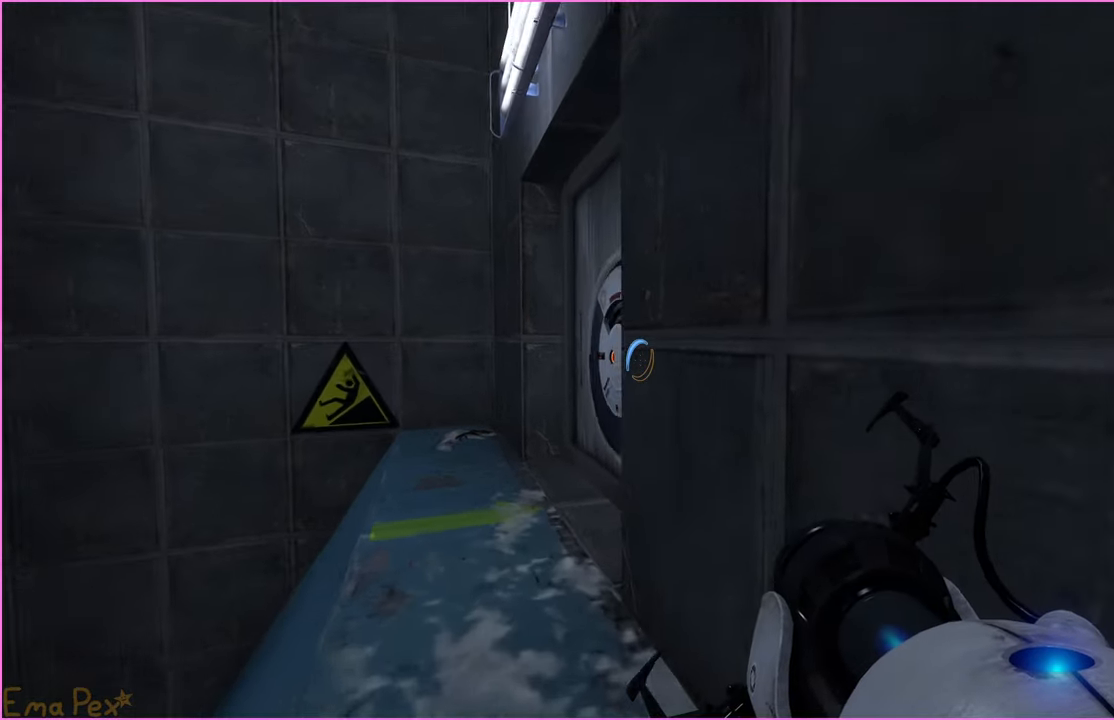
{"keys": ["a", "w"], "mouse": [], "events": [[120, "a", "down"], [280, "a", "up"], [360, "a", "down"]]}
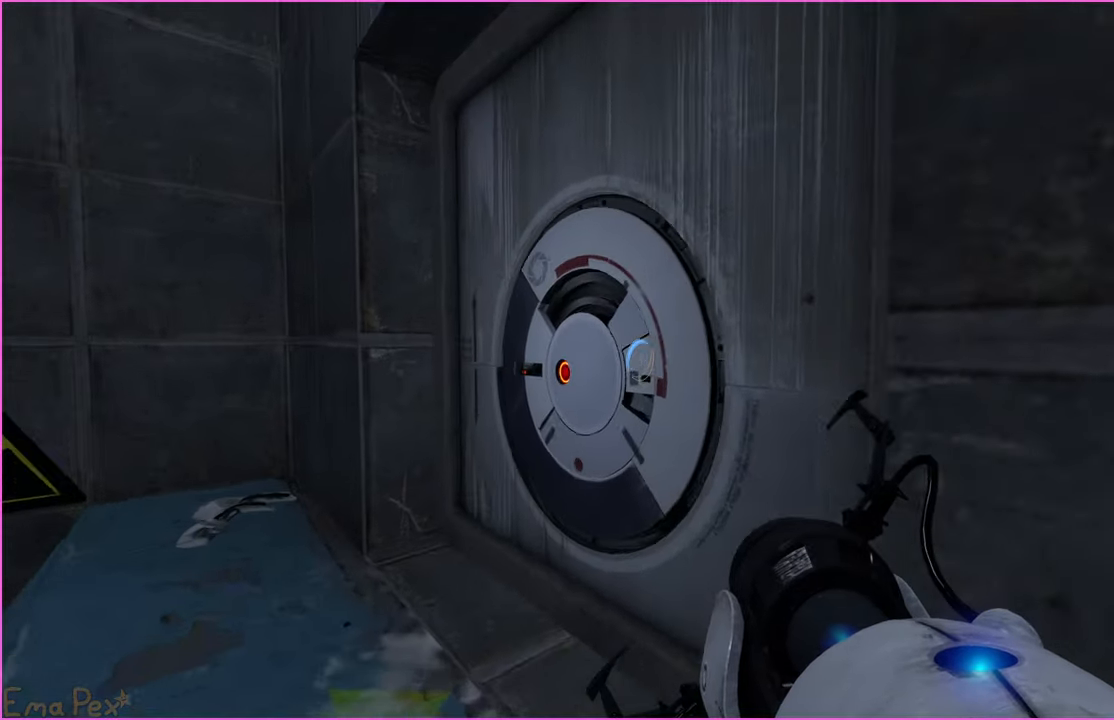
{"keys": [], "mouse": [], "events": [[380, "a", "up"], [380, "d", "down"], [420, "w", "up"], [480, "d", "up"]]}
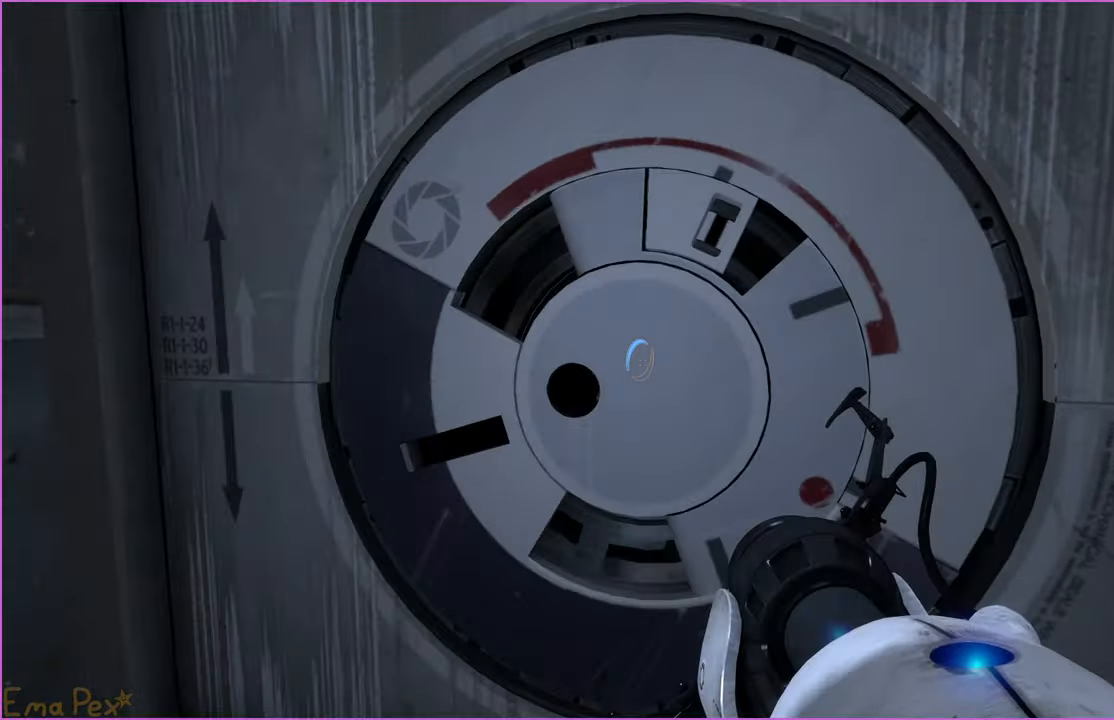
{"keys": [], "mouse": [], "events": []}
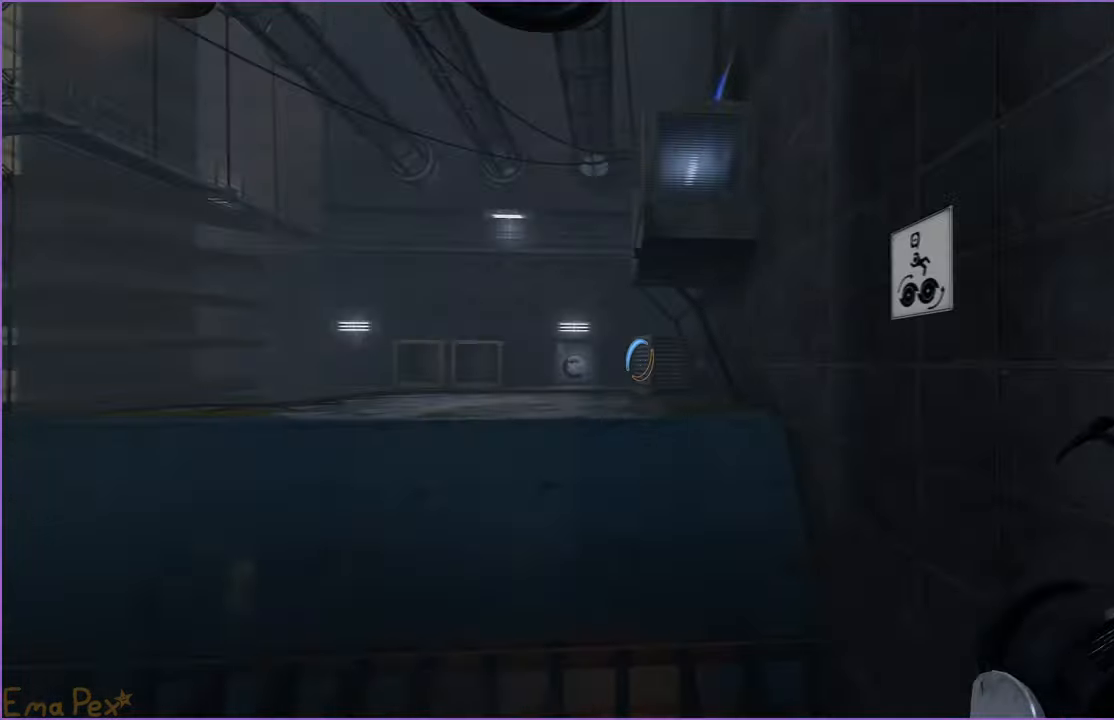
{"keys": [], "mouse": [], "events": []}
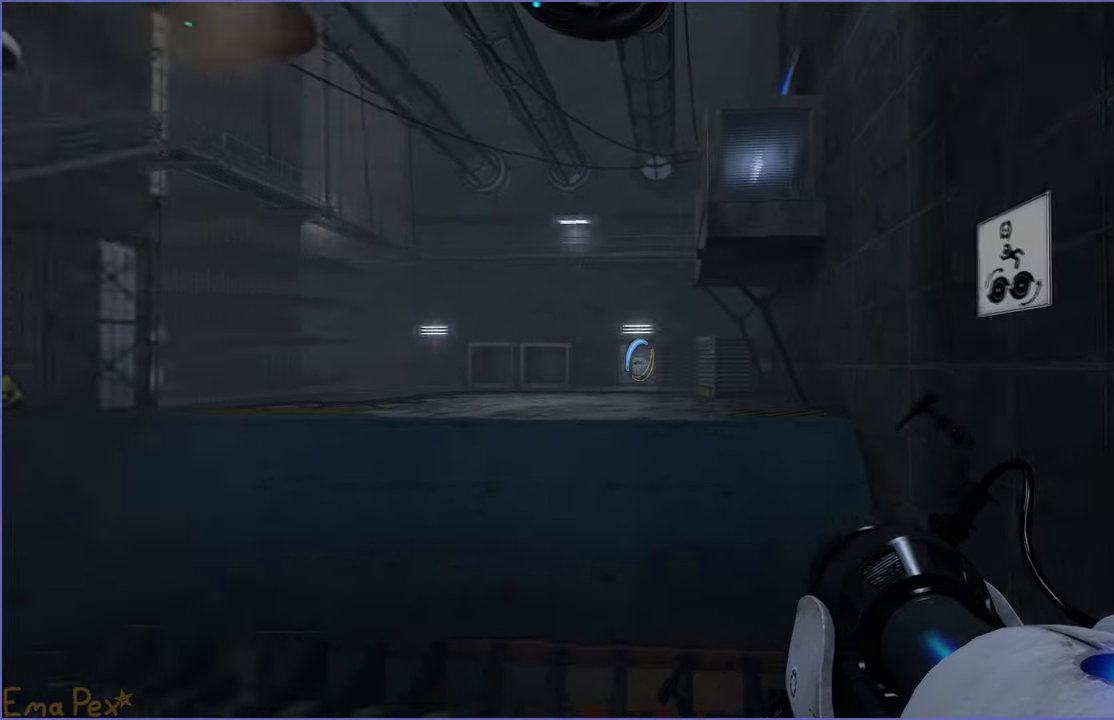
{"keys": [], "mouse": [], "events": []}
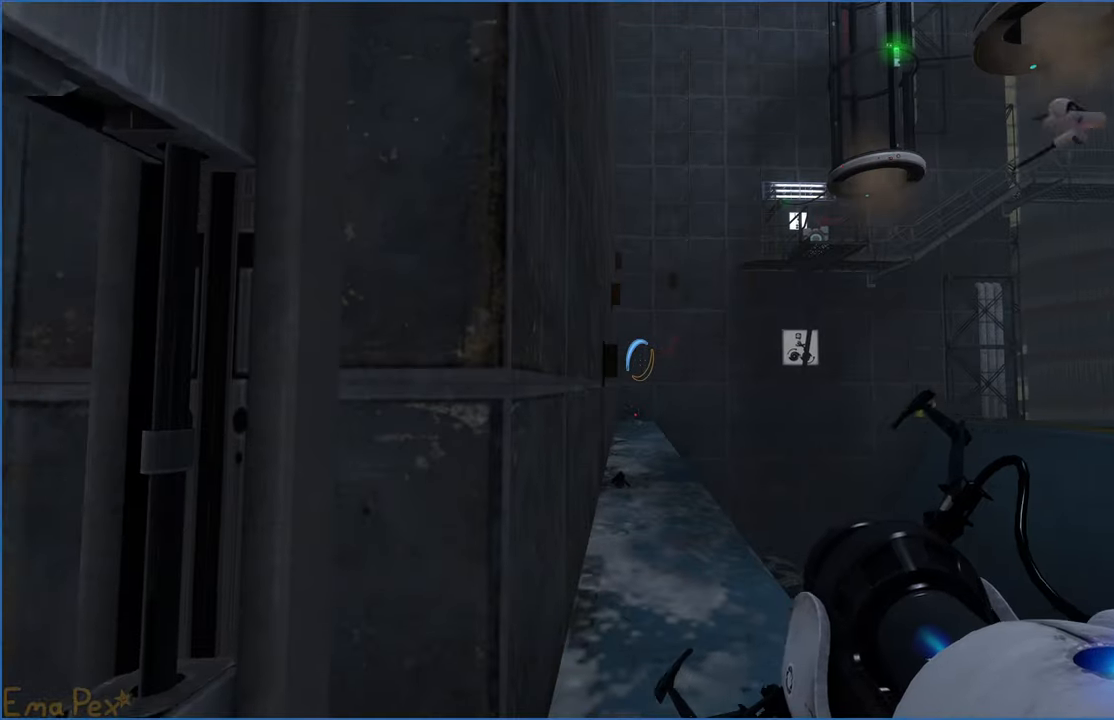
{"keys": ["w"], "mouse": [], "events": [[480, "w", "down"]]}
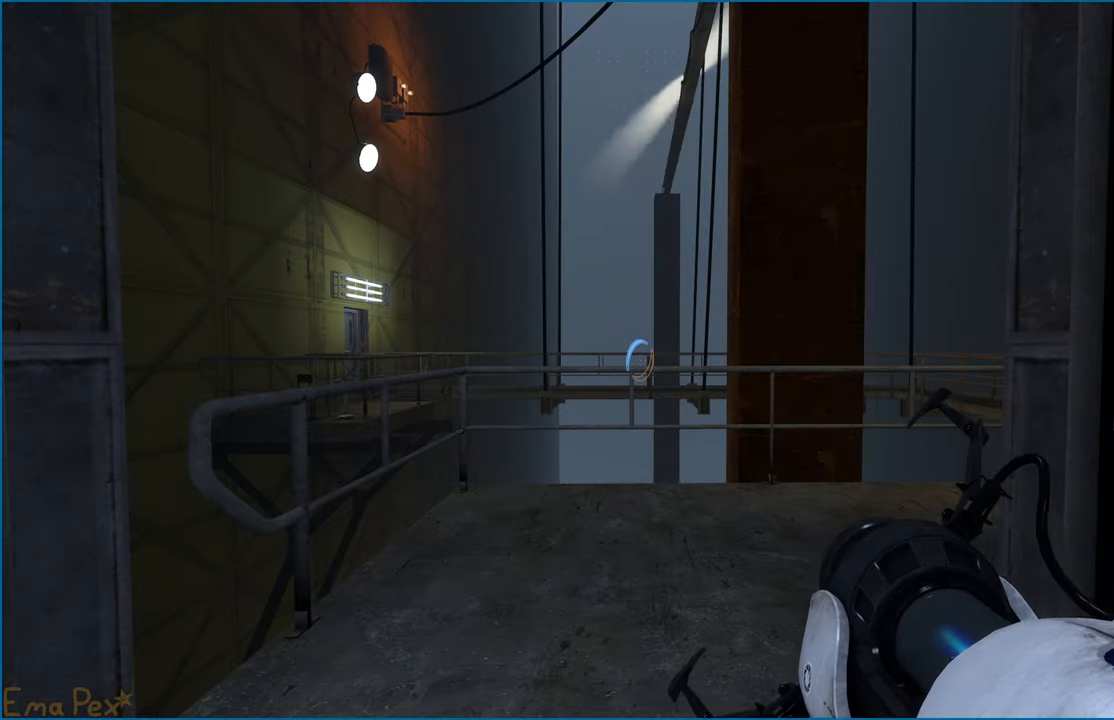
{"keys": ["w"], "mouse": [], "events": [[140, "a", "down"], [440, "a", "up"]]}
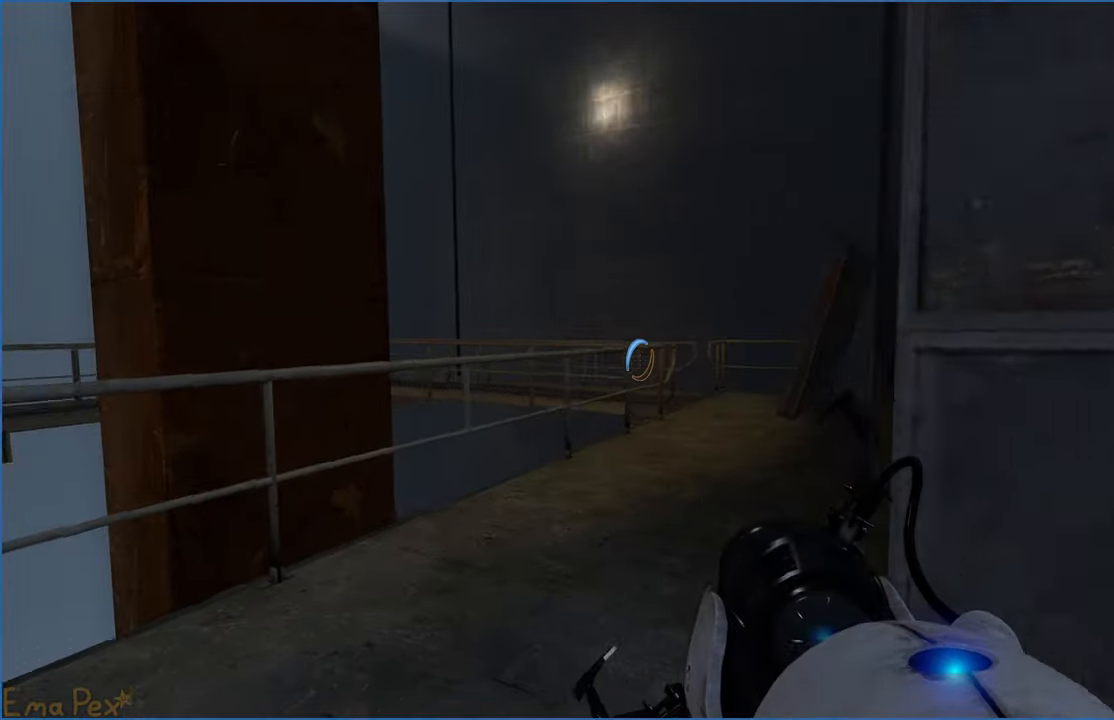
{"keys": ["d"], "mouse": [], "events": [[120, "w", "up"], [400, "d", "down"]]}
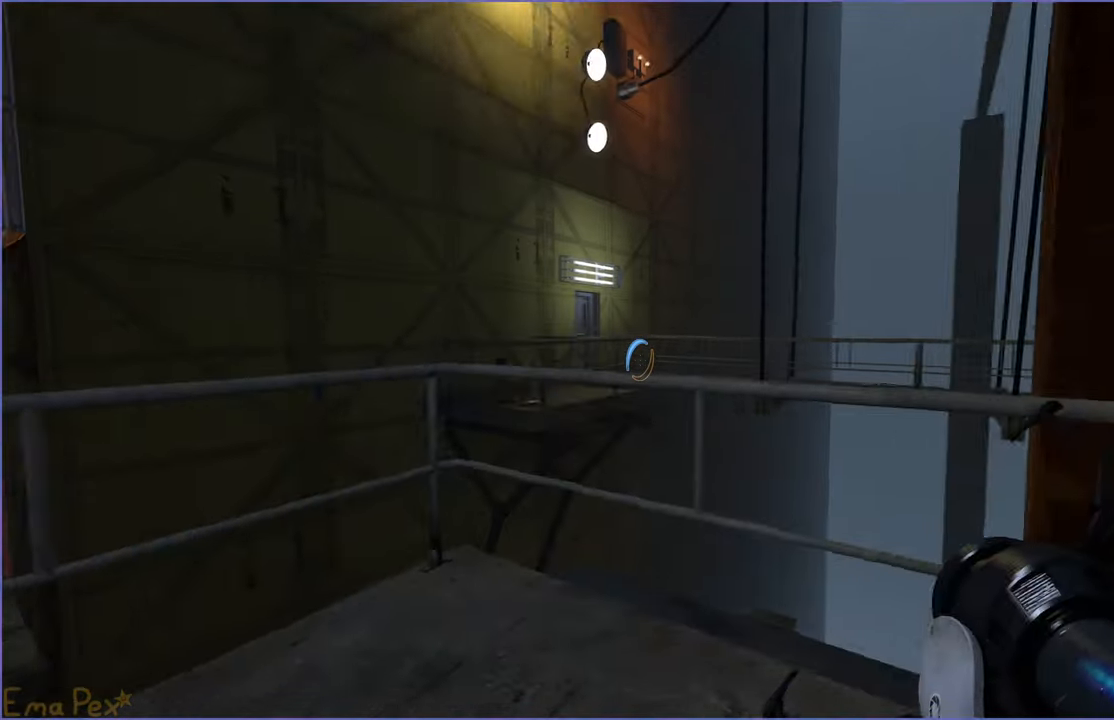
{"keys": ["d", "s"], "mouse": [], "events": [[280, "s", "down"]]}
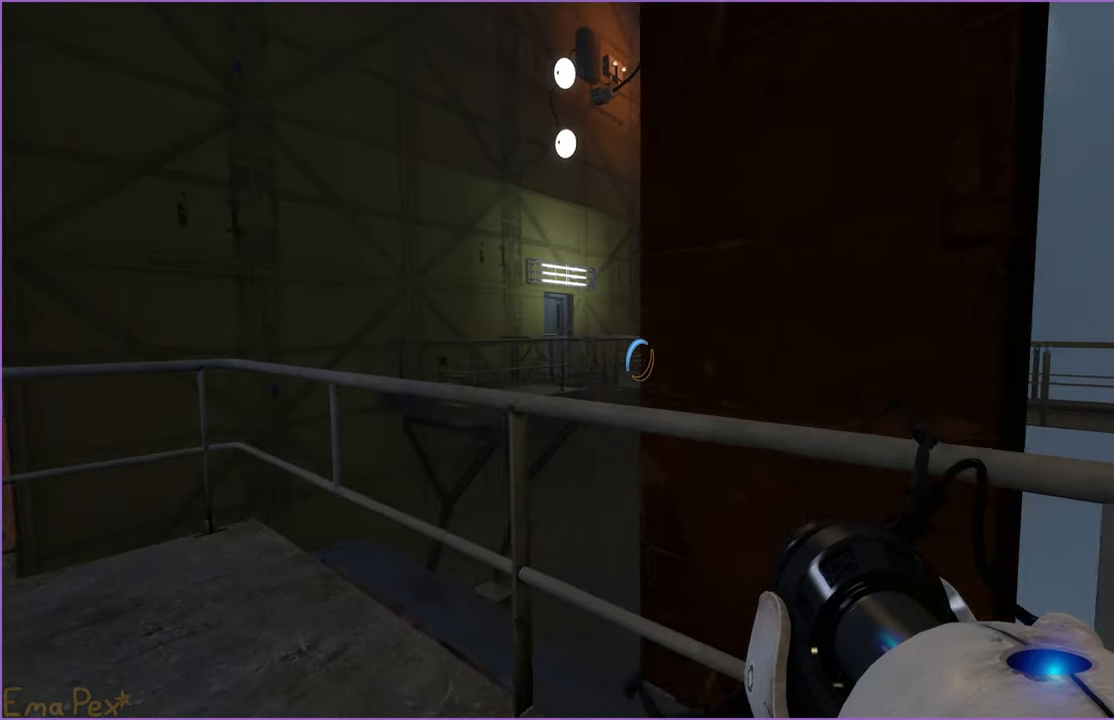
{"keys": ["d", "w"], "mouse": [], "events": [[260, "s", "up"], [420, "w", "down"]]}
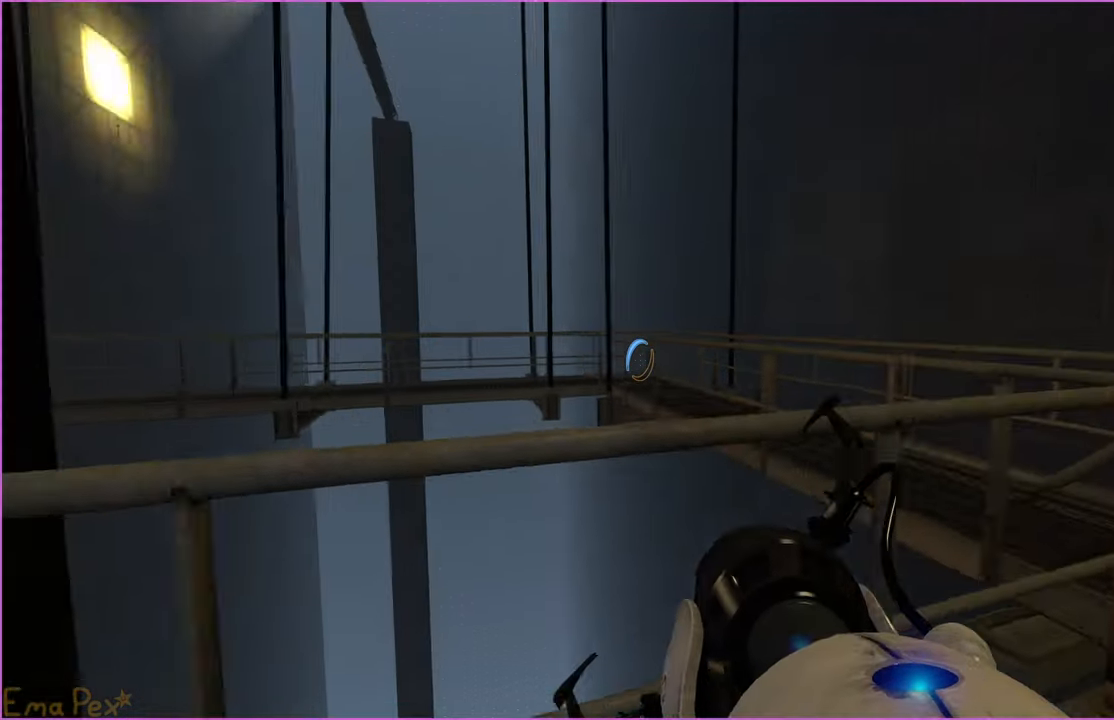
{"keys": ["w"], "mouse": [], "events": [[300, "w", "up"], [360, "w", "down"], [480, "d", "up"]]}
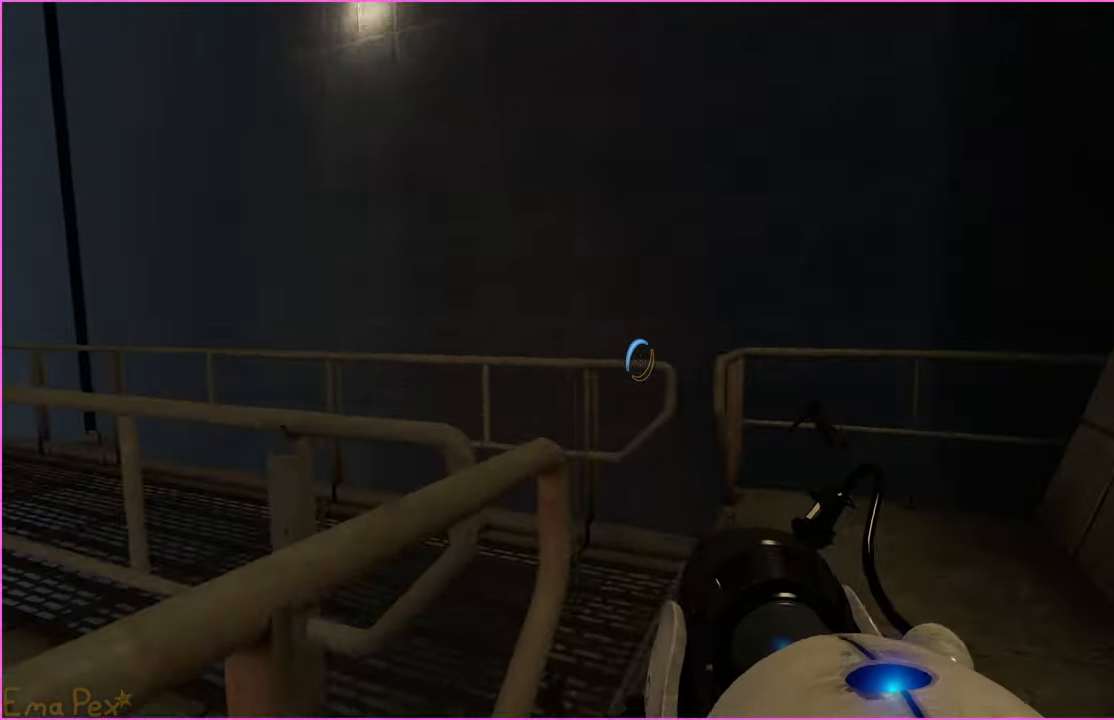
{"keys": ["w"], "mouse": [], "events": [[240, "d", "down"], [320, "d", "up"]]}
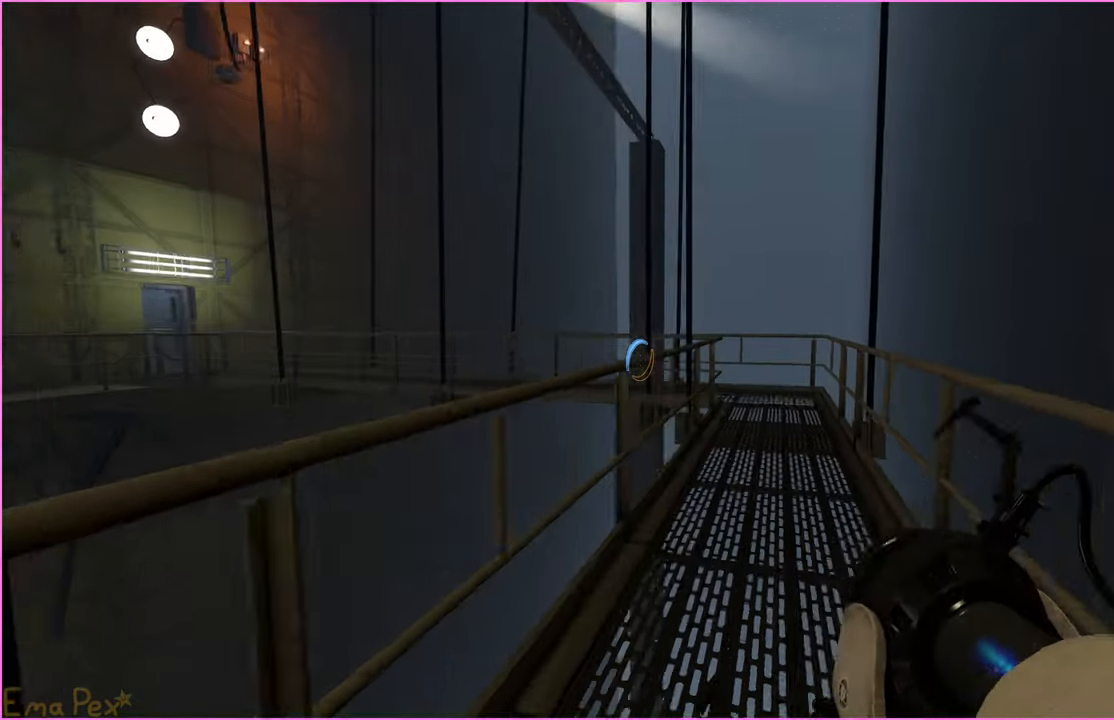
{"keys": ["d", "w"], "mouse": [], "events": [[240, "d", "down"]]}
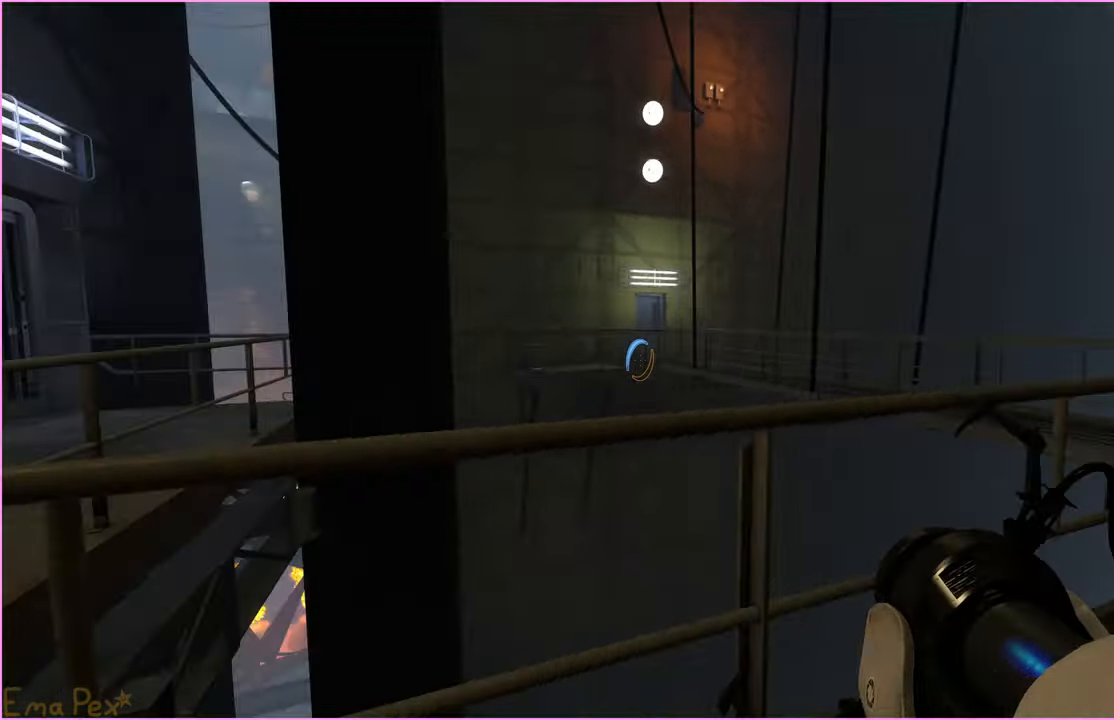
{"keys": ["d"], "mouse": [], "events": [[40, "w", "up"], [200, "w", "down"], [360, "w", "up"]]}